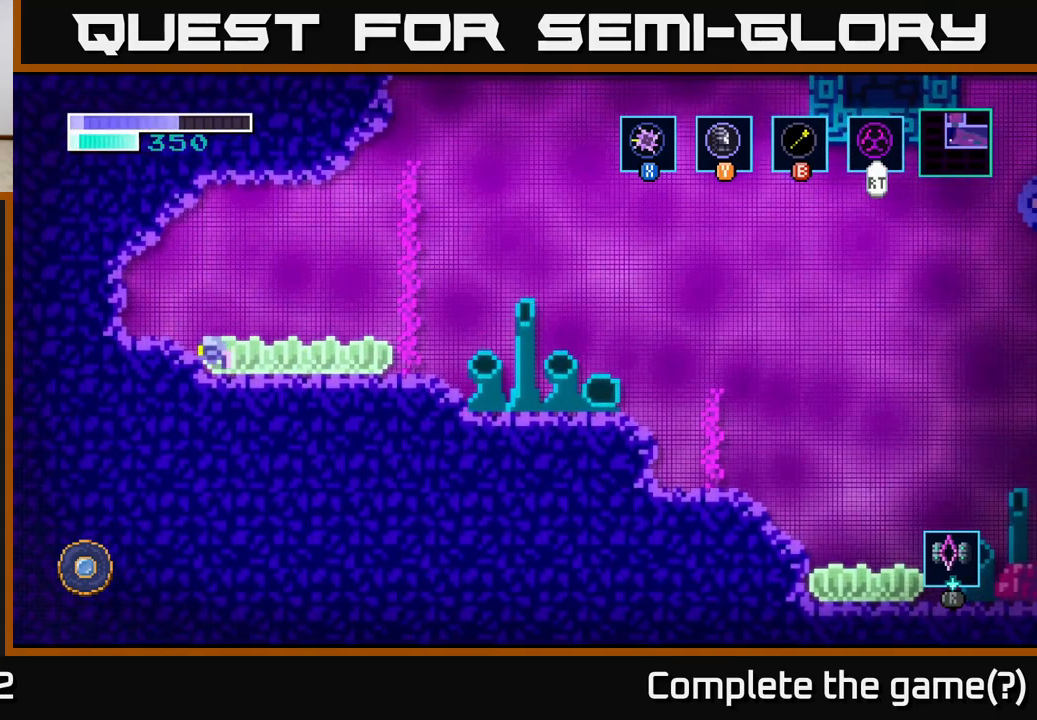
Gameplay with a controller (Xbox layout); each line is a JSON object with the inputs held at the frame after it. "events" lists button and stick changes between this image and that frame as [ms after this image, input, new state], when the widget could be followed in between.
{"buttons": ["R1"], "left_stick": "left", "right_stick": "center", "events": [[67, "R1", "down"], [467, "left_stick", "left"]]}
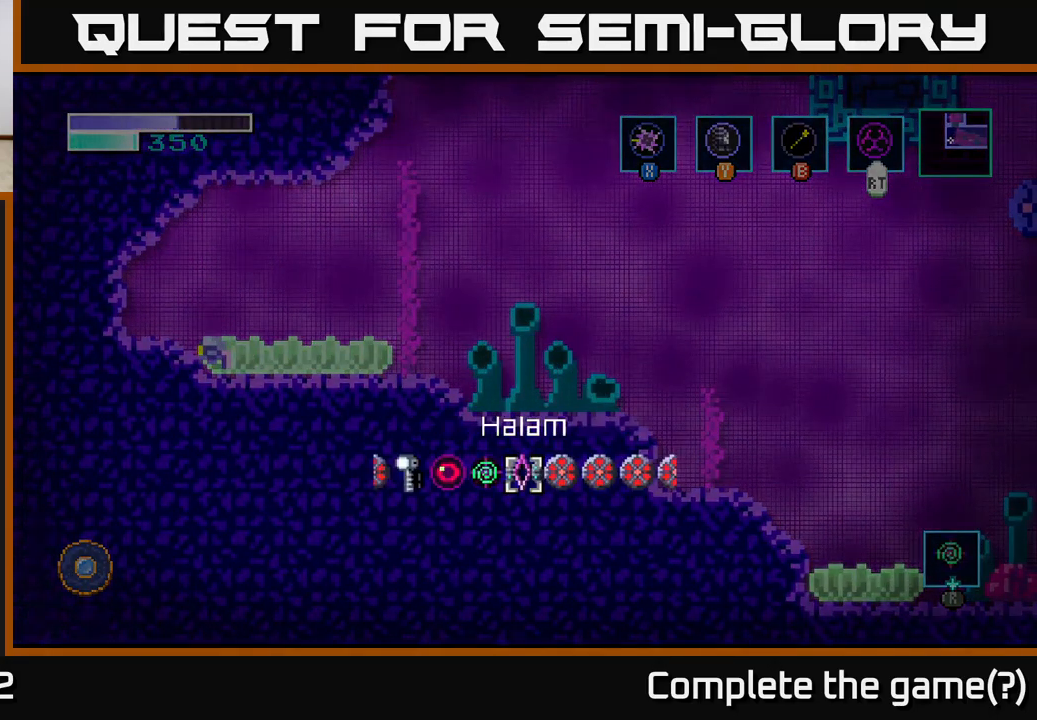
{"buttons": [], "left_stick": "center", "right_stick": "center", "events": [[133, "left_stick", "center"], [217, "left_stick", "left"], [350, "R1", "up"], [350, "left_stick", "center"]]}
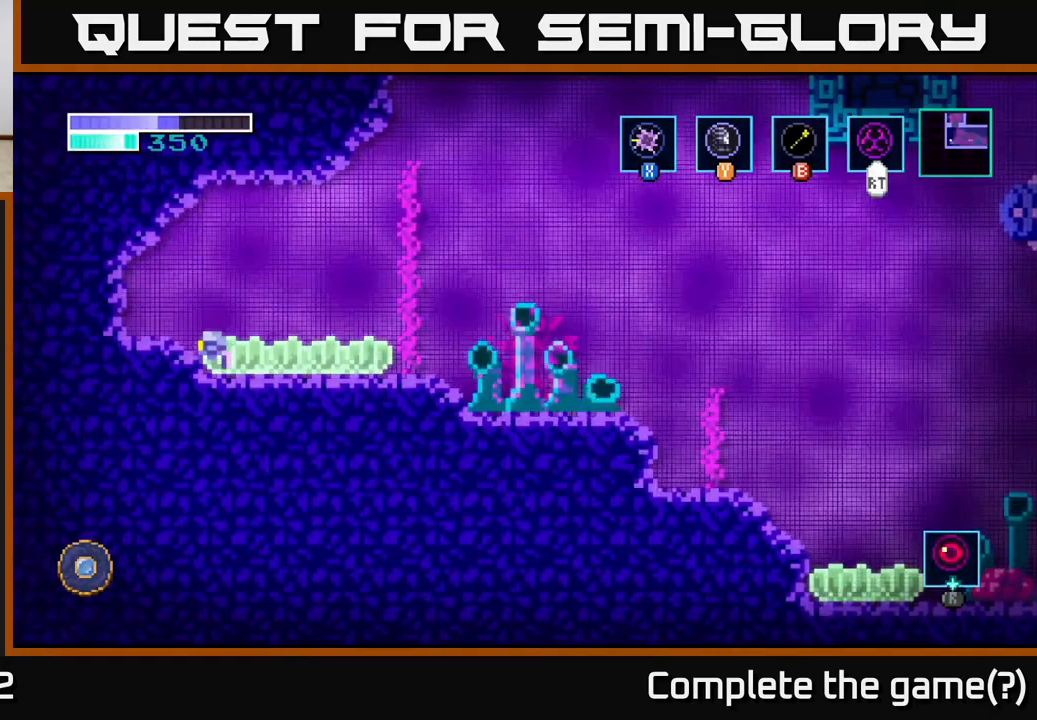
{"buttons": [], "left_stick": "center", "right_stick": "center", "events": [[217, "left_stick", "left"], [500, "left_stick", "center"]]}
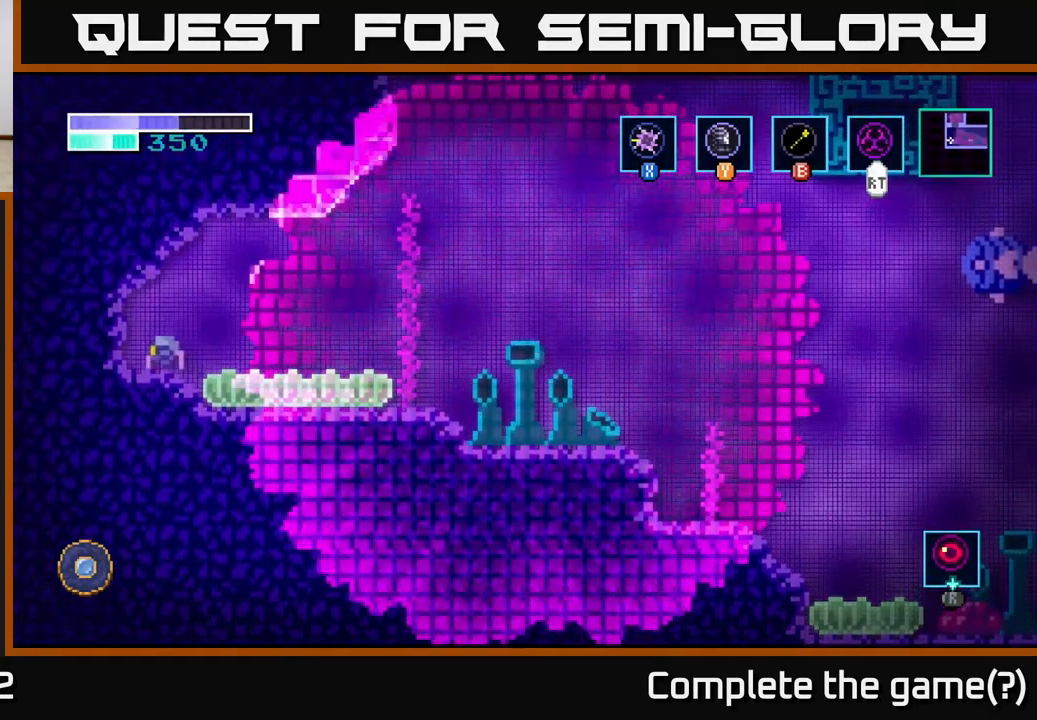
{"buttons": [], "left_stick": "center", "right_stick": "center", "events": []}
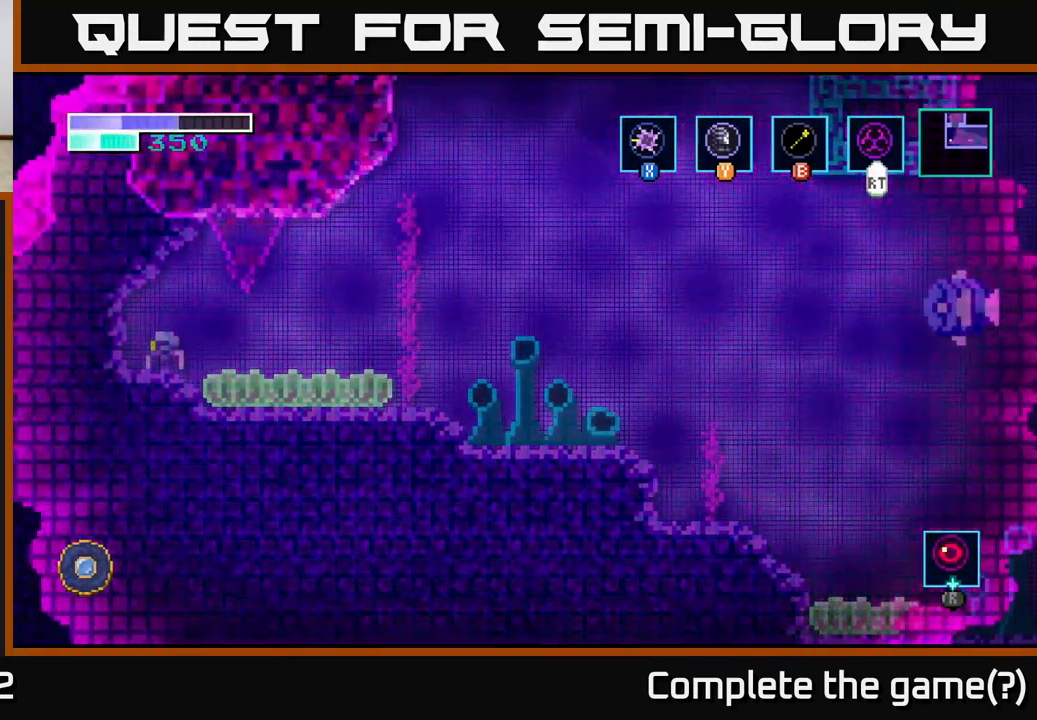
{"buttons": [], "left_stick": "right", "right_stick": "center", "events": [[100, "left_stick", "right"]]}
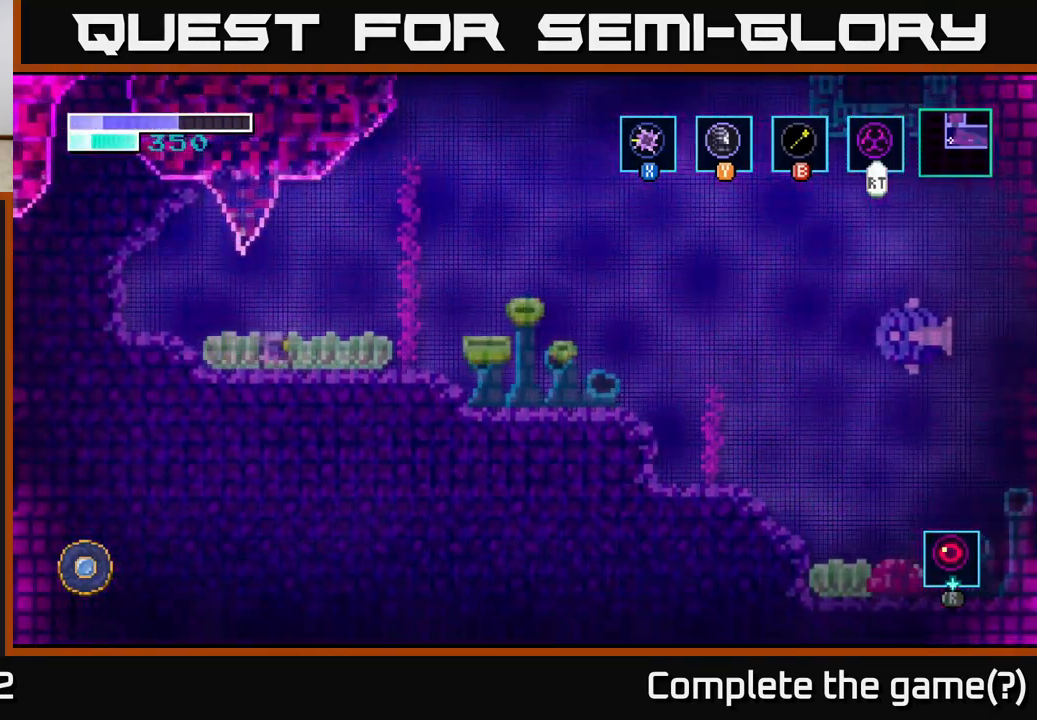
{"buttons": ["X"], "left_stick": "right", "right_stick": "center", "events": [[350, "A", "down"], [417, "A", "up"], [500, "X", "down"]]}
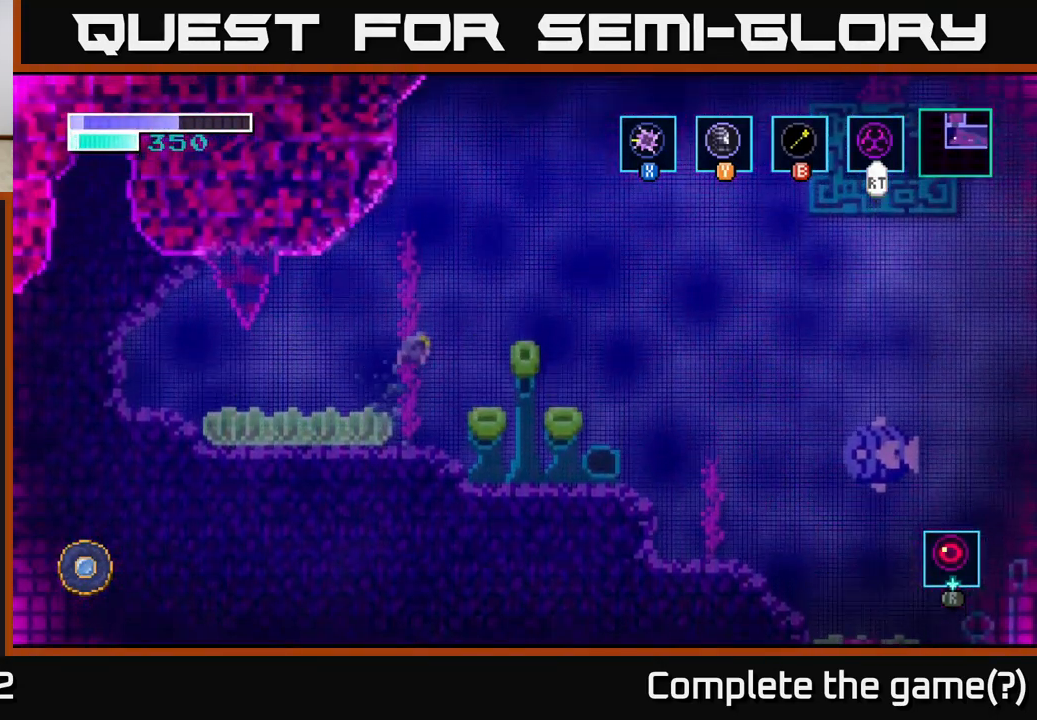
{"buttons": [], "left_stick": "right", "right_stick": "center", "events": [[33, "left_stick", "center"], [100, "X", "up"], [150, "left_stick", "left"], [267, "X", "down"], [367, "left_stick", "center"], [400, "X", "up"], [417, "left_stick", "right"]]}
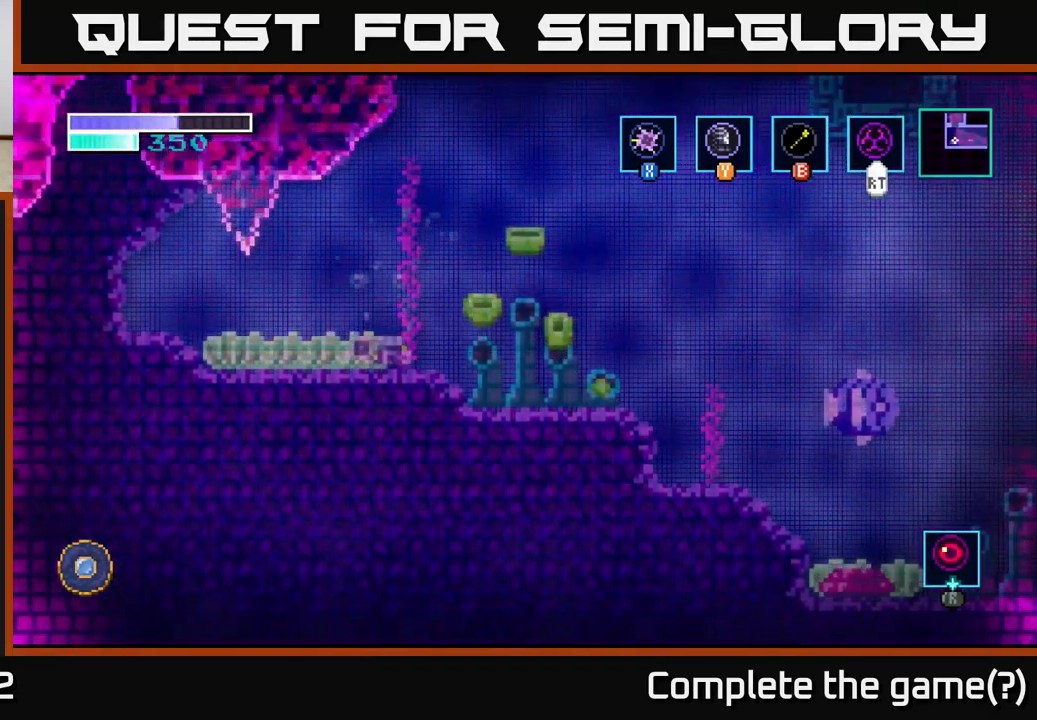
{"buttons": ["A"], "left_stick": "center", "right_stick": "center", "events": [[150, "X", "down"], [200, "A", "down"], [200, "X", "up"], [233, "left_stick", "center"]]}
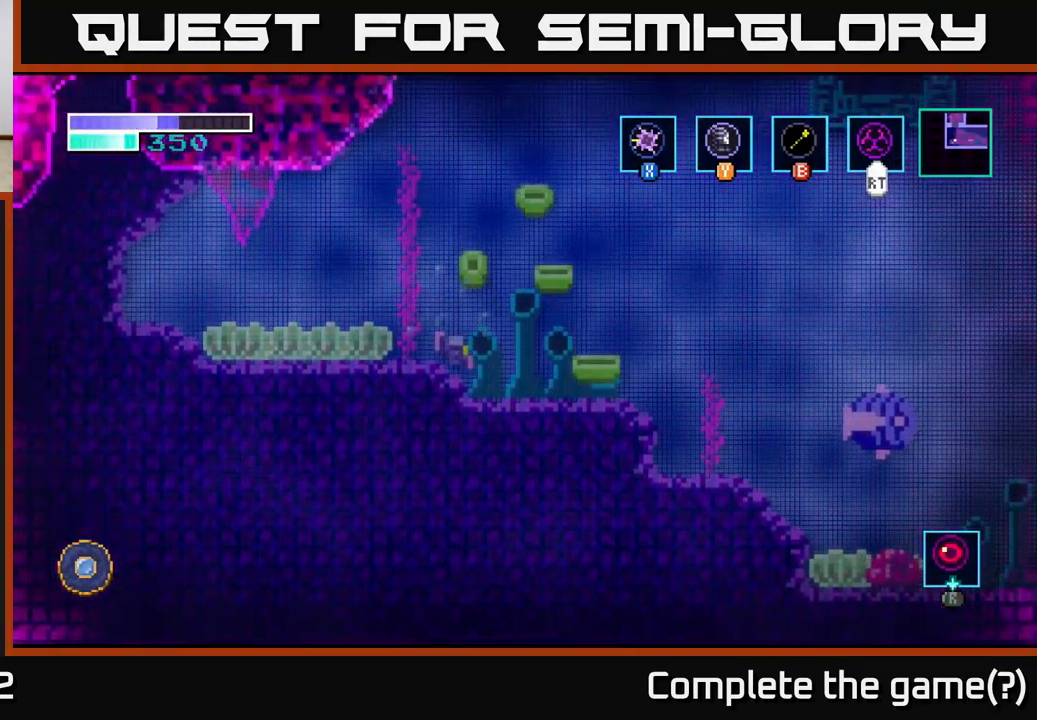
{"buttons": [], "left_stick": "right", "right_stick": "center", "events": [[50, "A", "up"], [116, "left_stick", "right"], [266, "A", "down"], [383, "A", "up"]]}
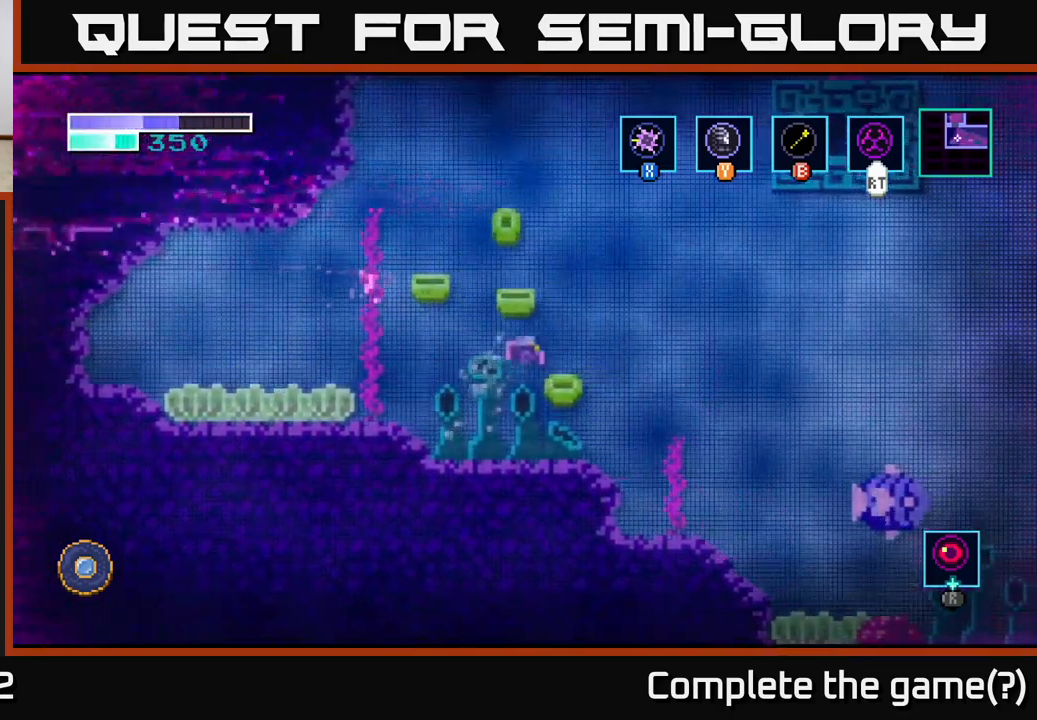
{"buttons": [], "left_stick": "right", "right_stick": "center", "events": [[383, "A", "down"], [500, "A", "up"]]}
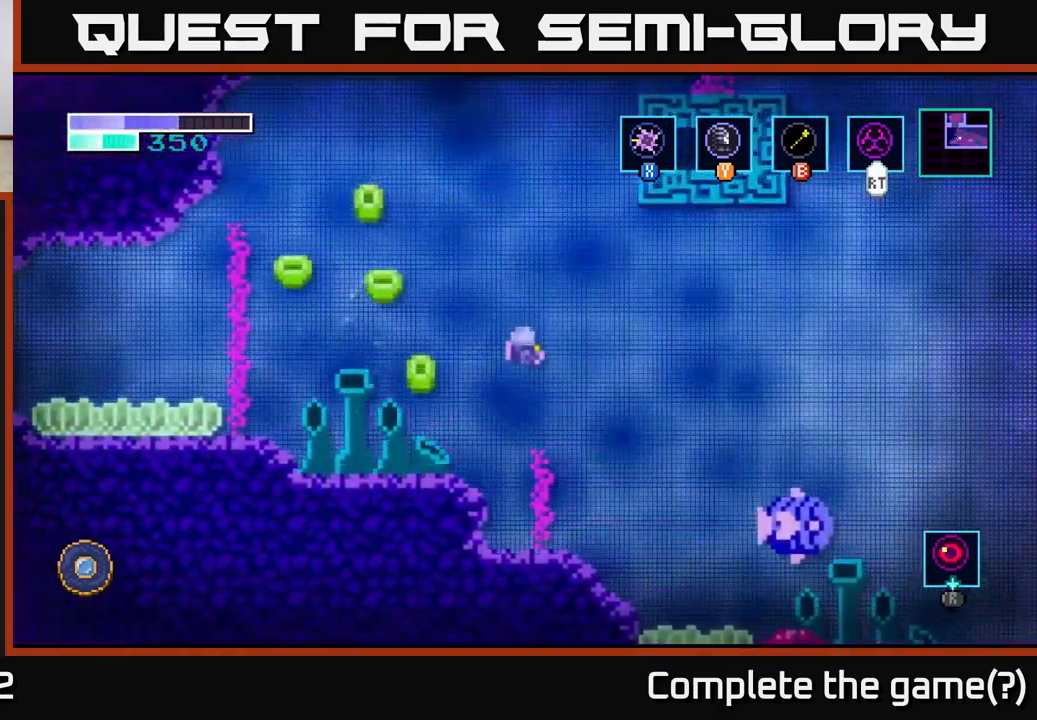
{"buttons": ["A"], "left_stick": "right", "right_stick": "center", "events": [[450, "A", "down"]]}
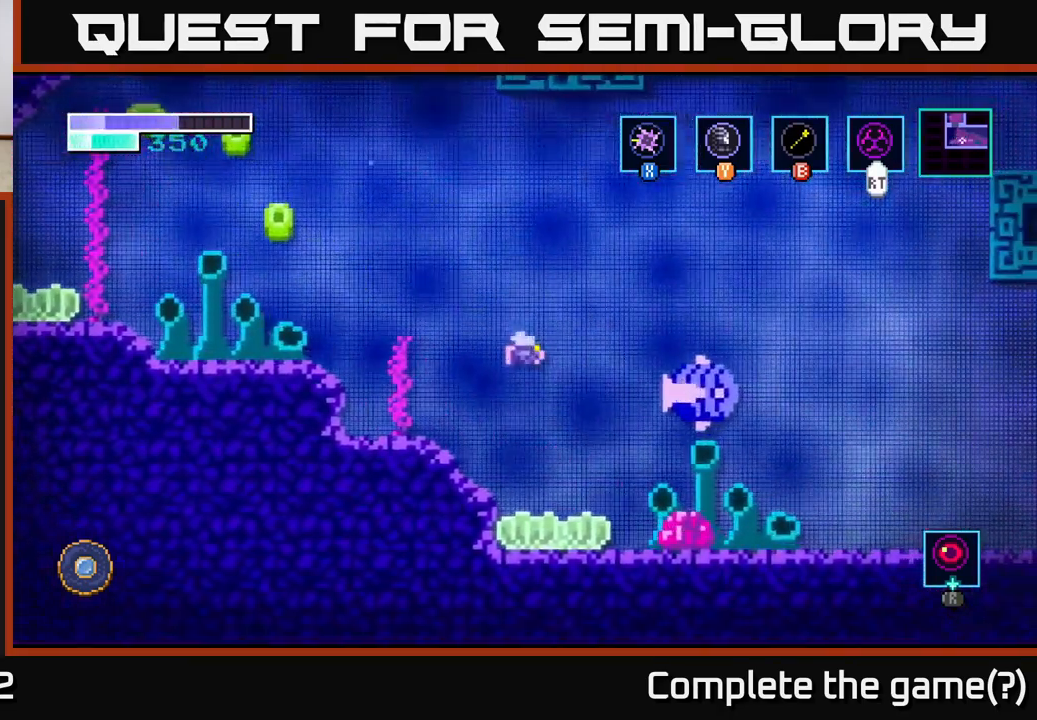
{"buttons": [], "left_stick": "center", "right_stick": "center", "events": [[83, "A", "up"], [233, "X", "down"], [383, "X", "up"], [433, "left_stick", "center"]]}
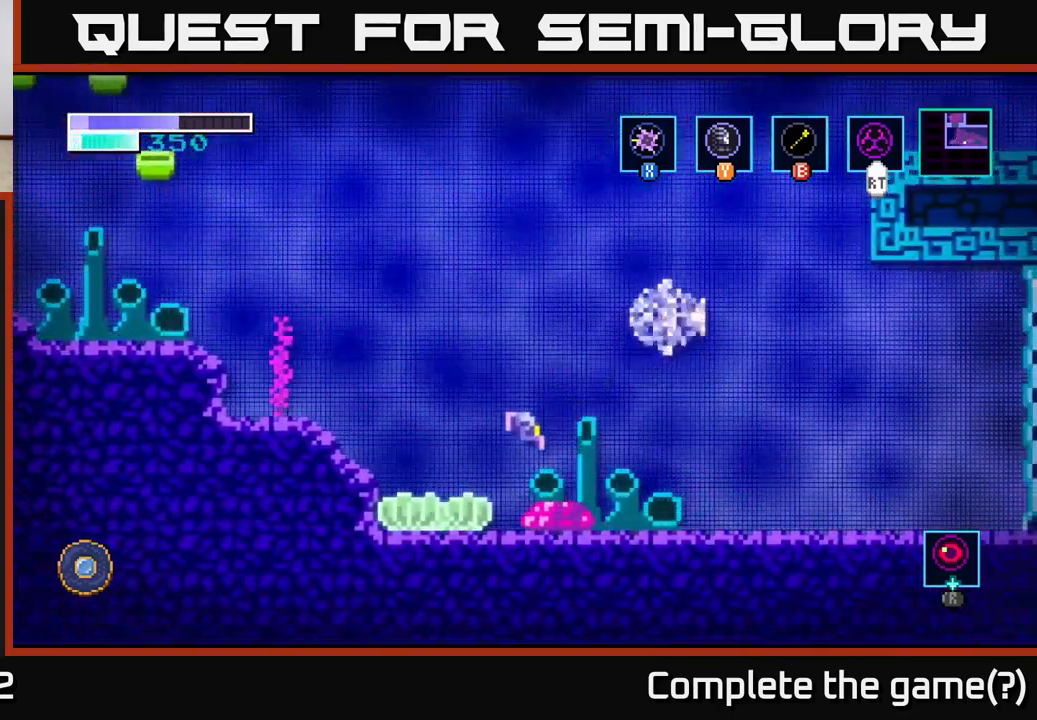
{"buttons": ["X"], "left_stick": "center", "right_stick": "center", "events": [[117, "X", "down"], [267, "X", "up"], [450, "X", "down"]]}
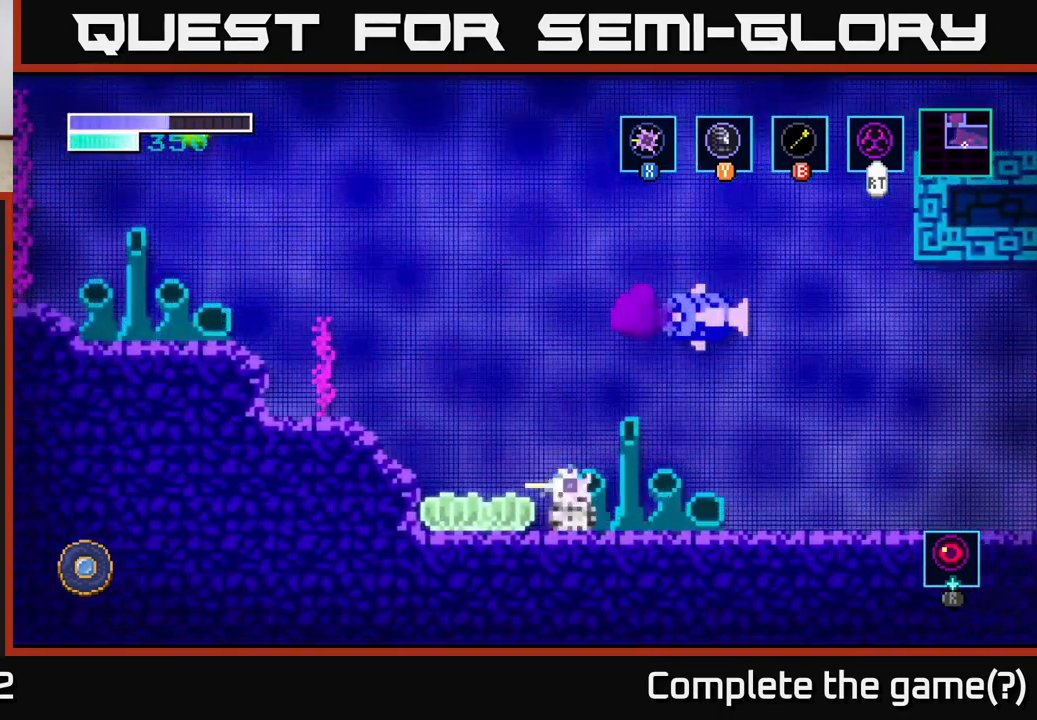
{"buttons": ["X"], "left_stick": "center", "right_stick": "center", "events": [[50, "X", "up"], [150, "X", "down"], [283, "X", "up"], [400, "X", "down"]]}
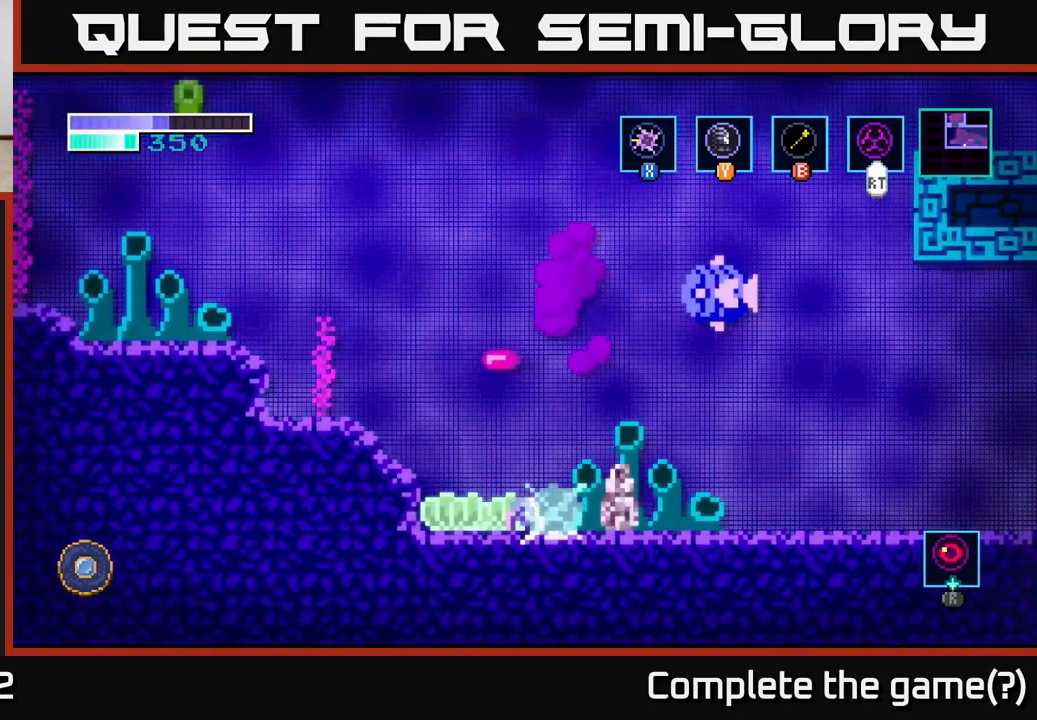
{"buttons": ["X"], "left_stick": "right", "right_stick": "center", "events": [[17, "X", "up"], [167, "X", "down"], [300, "X", "up"], [333, "left_stick", "right"], [483, "X", "down"]]}
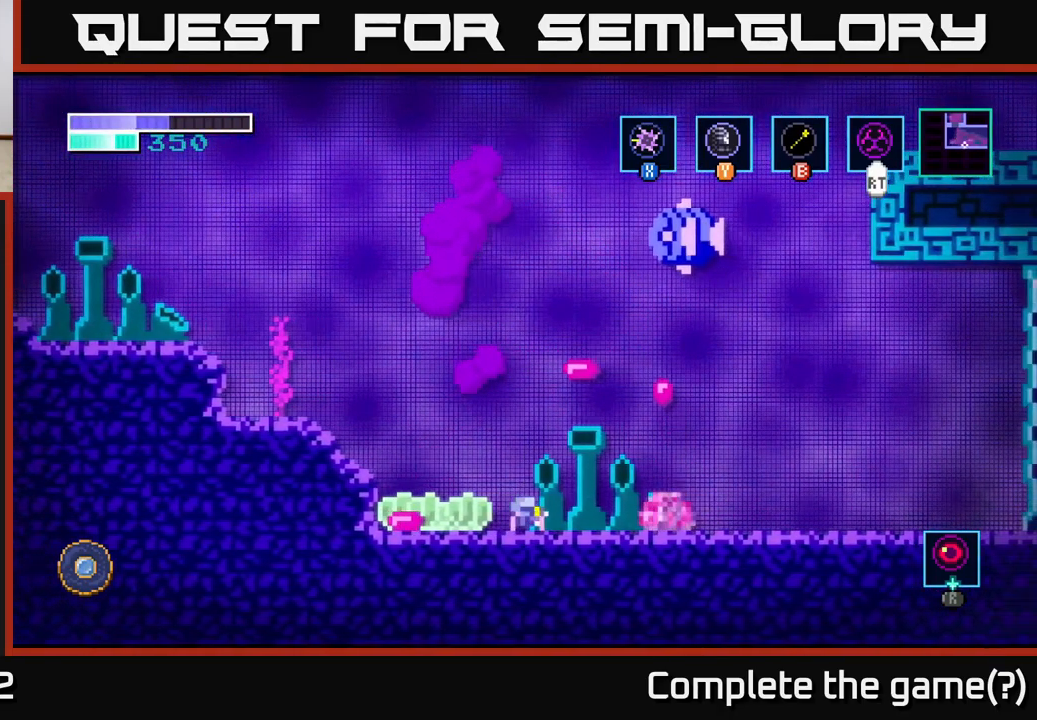
{"buttons": [], "left_stick": "right", "right_stick": "center", "events": [[150, "X", "up"], [283, "X", "down"], [450, "X", "up"]]}
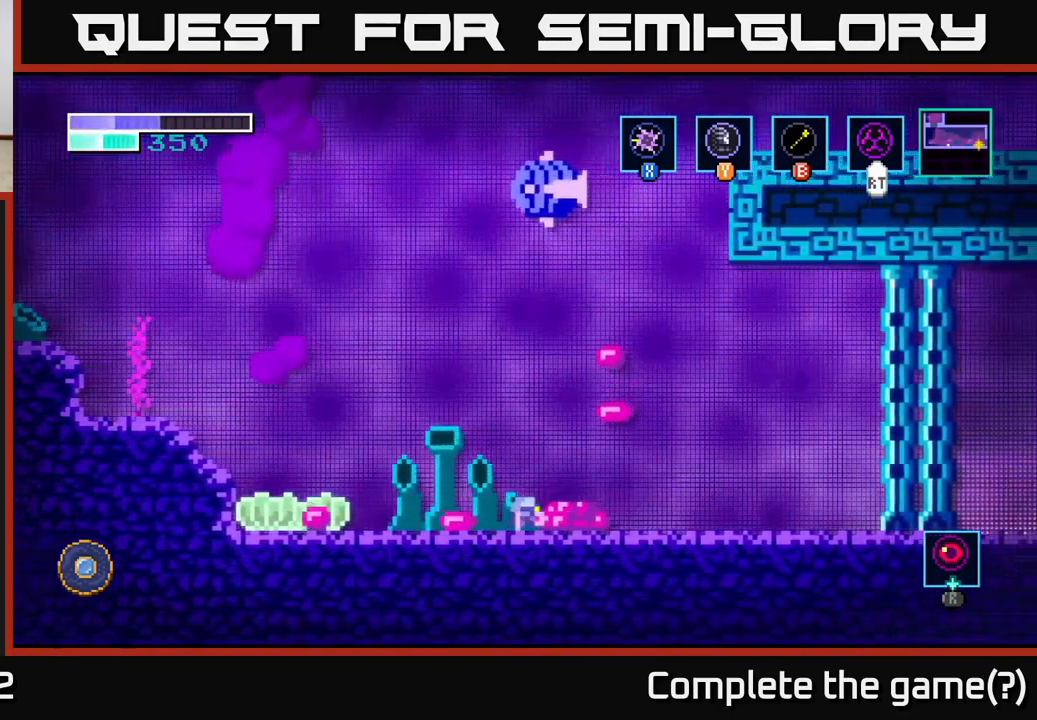
{"buttons": [], "left_stick": "right", "right_stick": "center", "events": [[67, "X", "down"], [150, "left_stick", "center"], [233, "X", "up"], [333, "X", "down"], [450, "left_stick", "right"], [467, "X", "up"]]}
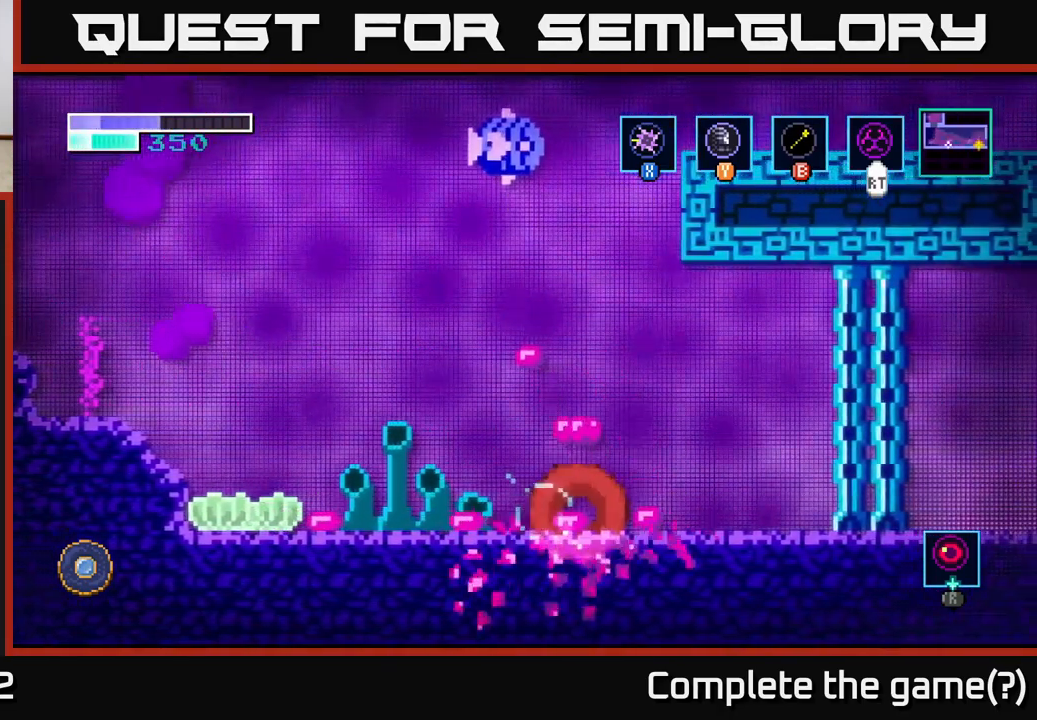
{"buttons": [], "left_stick": "right", "right_stick": "center", "events": [[100, "X", "down"], [250, "X", "up"], [333, "X", "down"], [467, "X", "up"]]}
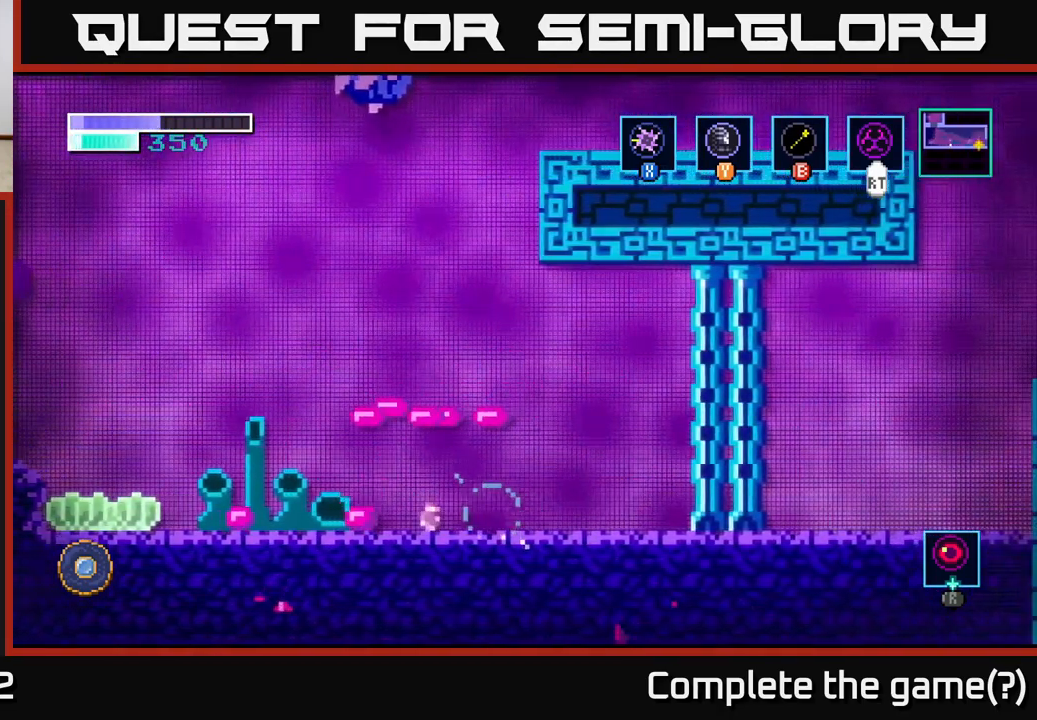
{"buttons": ["X"], "left_stick": "center", "right_stick": "center", "events": [[317, "left_stick", "left"], [367, "X", "down"], [417, "left_stick", "center"]]}
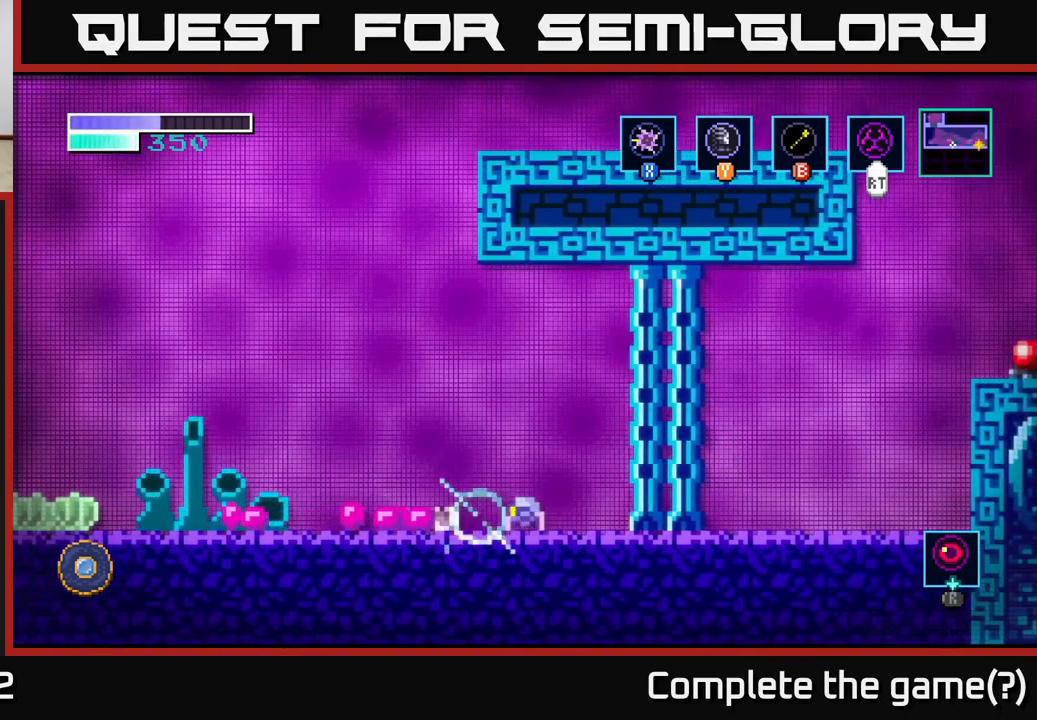
{"buttons": ["X"], "left_stick": "center", "right_stick": "center", "events": [[34, "X", "up"], [117, "X", "down"], [250, "X", "up"], [384, "X", "down"]]}
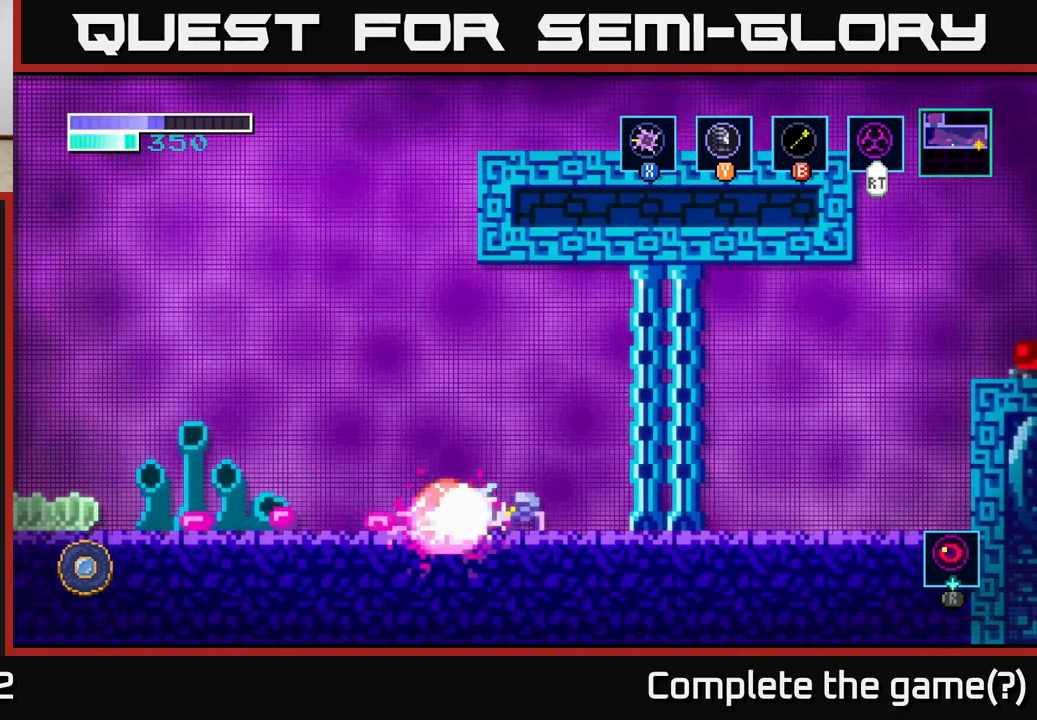
{"buttons": ["X"], "left_stick": "center", "right_stick": "center", "events": [[34, "X", "up"], [134, "X", "down"], [284, "X", "up"], [400, "X", "down"]]}
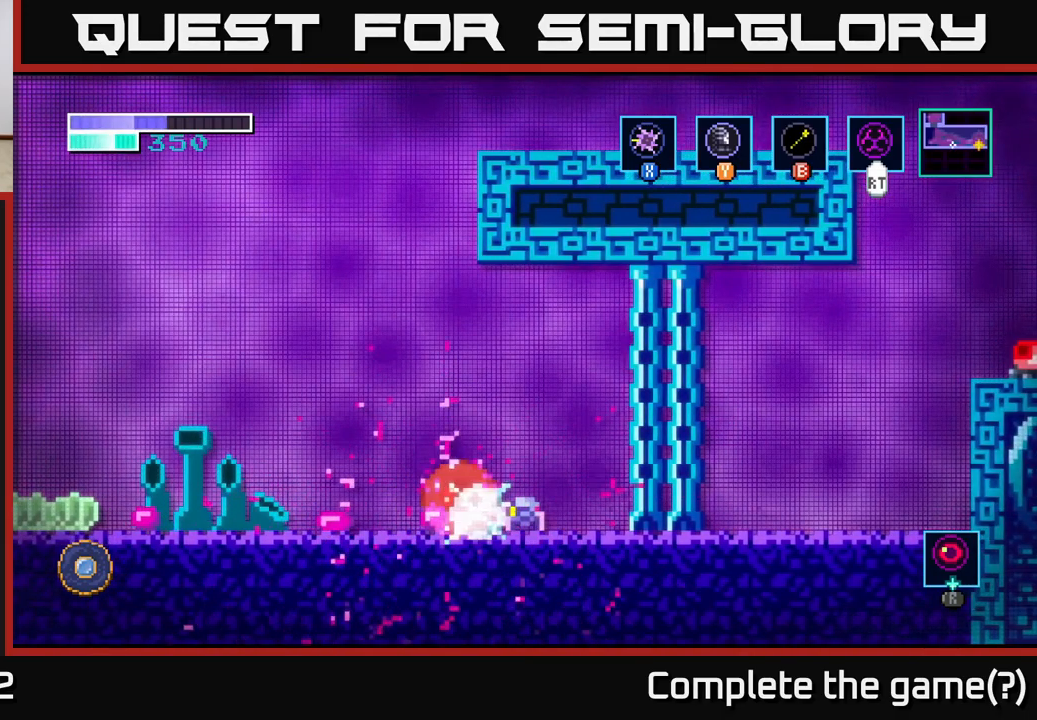
{"buttons": ["X"], "left_stick": "center", "right_stick": "center", "events": [[50, "X", "up"], [167, "X", "down"], [334, "X", "up"], [434, "X", "down"]]}
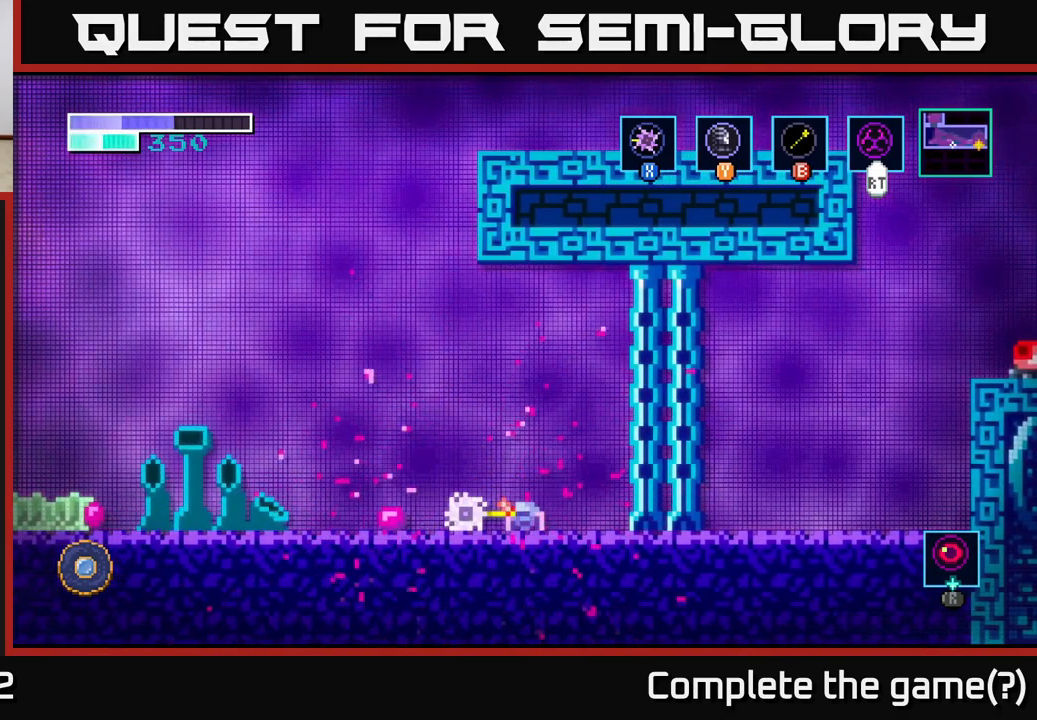
{"buttons": [], "left_stick": "left", "right_stick": "center", "events": [[100, "X", "up"], [184, "left_stick", "left"], [217, "X", "down"], [367, "left_stick", "center"], [384, "X", "up"], [500, "left_stick", "left"]]}
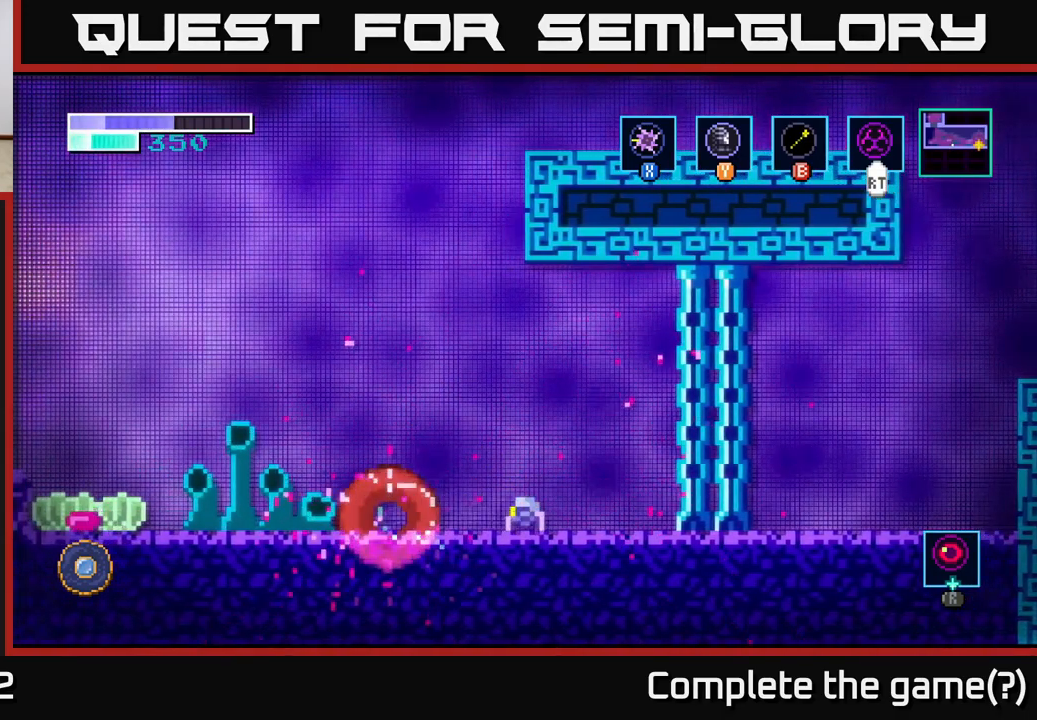
{"buttons": [], "left_stick": "left", "right_stick": "center", "events": [[34, "X", "down"], [200, "X", "up"]]}
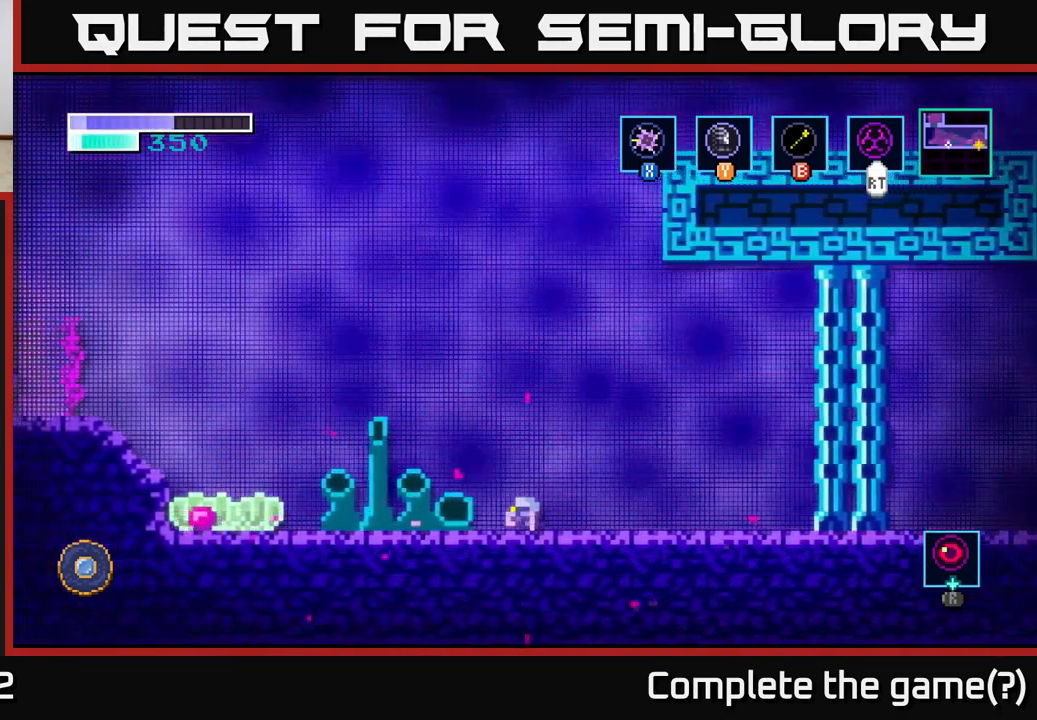
{"buttons": ["A"], "left_stick": "center", "right_stick": "center", "events": [[267, "left_stick", "center"], [317, "A", "down"]]}
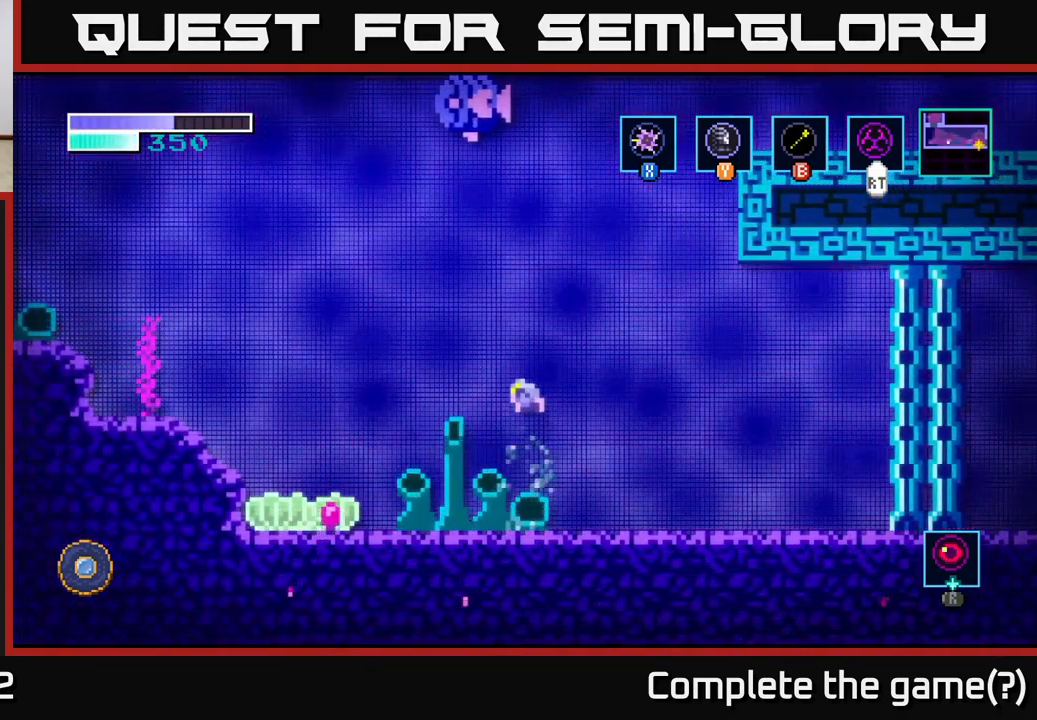
{"buttons": ["A"], "left_stick": "up-right", "right_stick": "center", "events": [[234, "A", "up"], [300, "A", "down"], [384, "left_stick", "right"], [484, "left_stick", "up-right"]]}